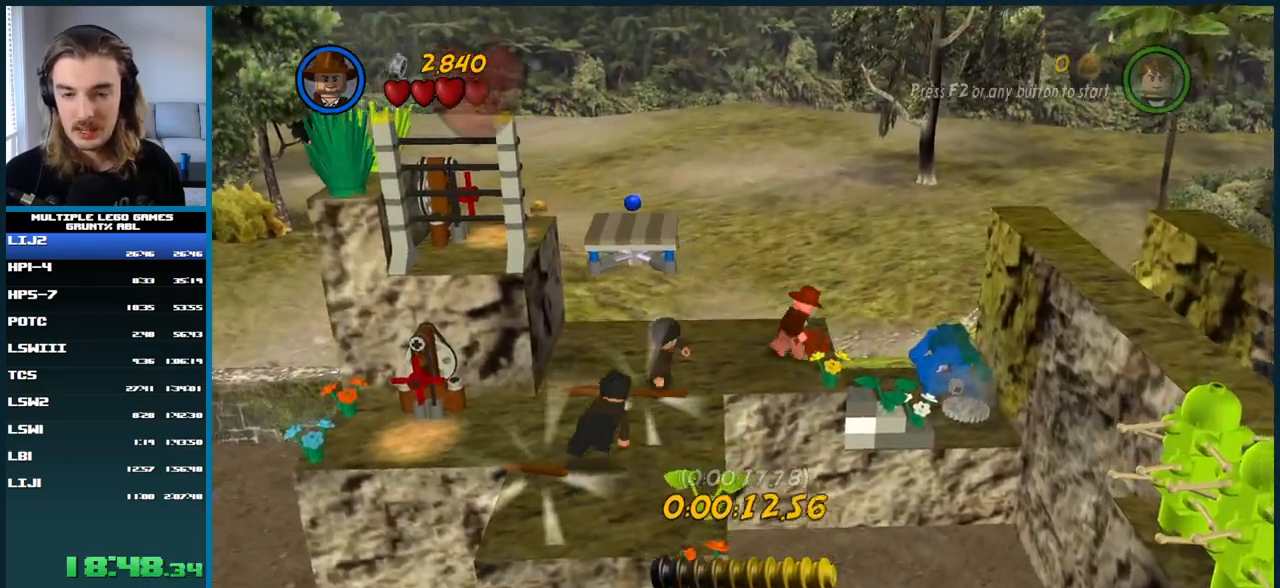
Gameplay with a controller (Xbox layout); each line is a JSON object with the inputs held at the frame after it. "button_events" lists button changes between this image and that frame as [ms after this image, input, new state], when the widget could be followed in between (sticks are given only as held states). Not read: DPAD_UP L1 L3 R3.
{"buttons": [], "left_stick": "center", "right_stick": "center", "button_events": [[67, "A", "down"], [200, "A", "up"]]}
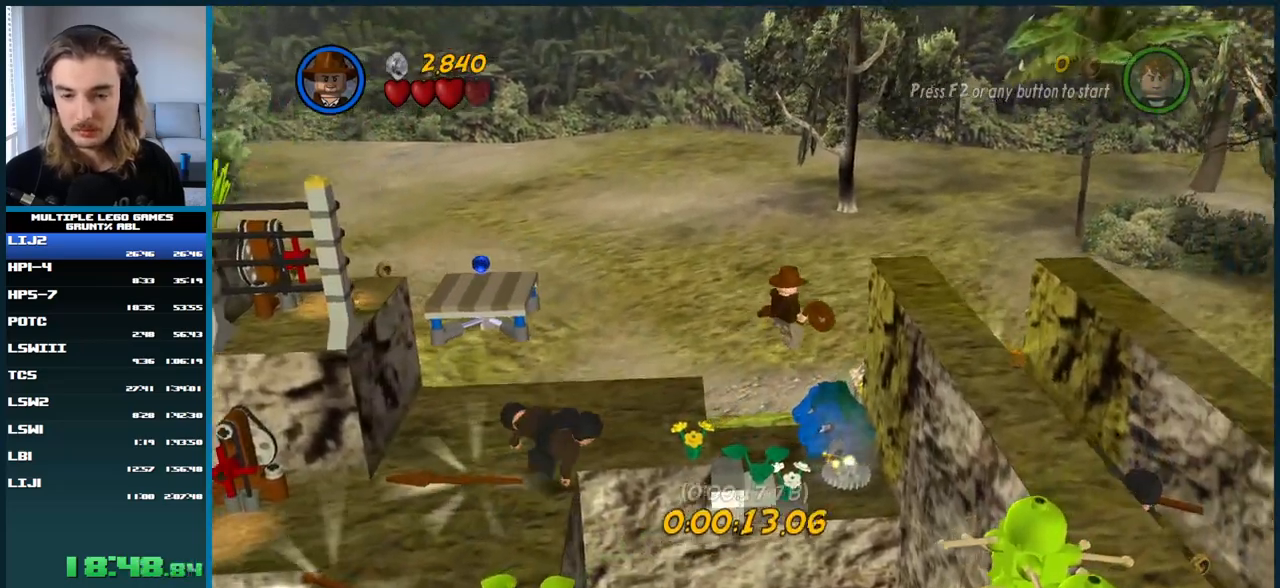
{"buttons": ["A"], "left_stick": "center", "right_stick": "center", "button_events": [[483, "A", "down"]]}
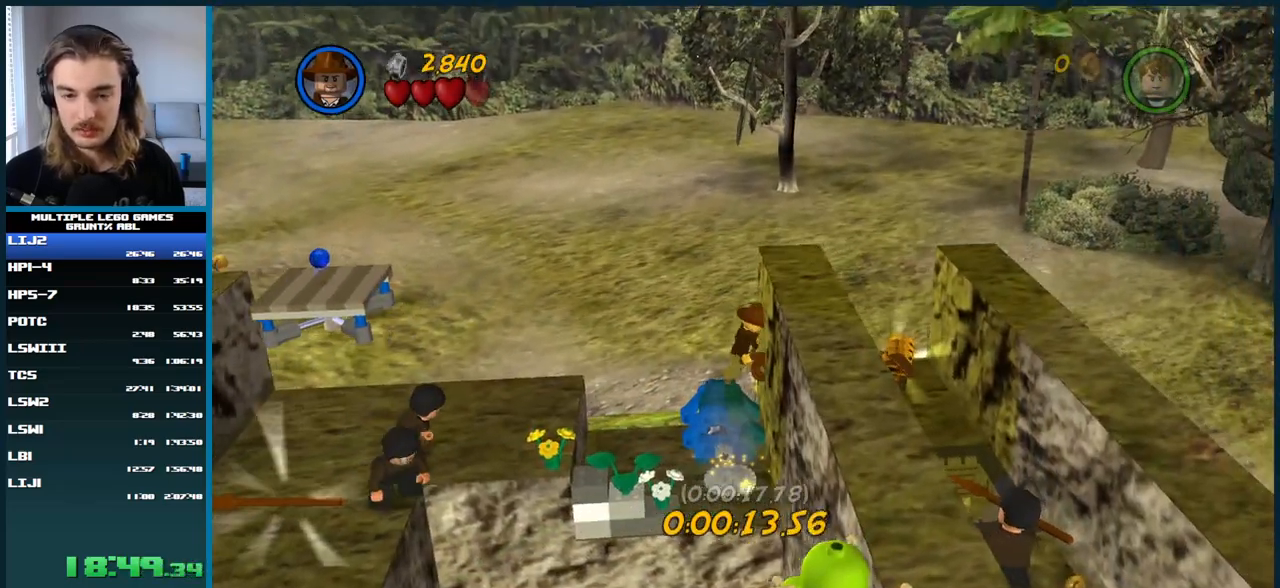
{"buttons": ["A"], "left_stick": "center", "right_stick": "center", "button_events": [[233, "A", "up"], [383, "A", "down"]]}
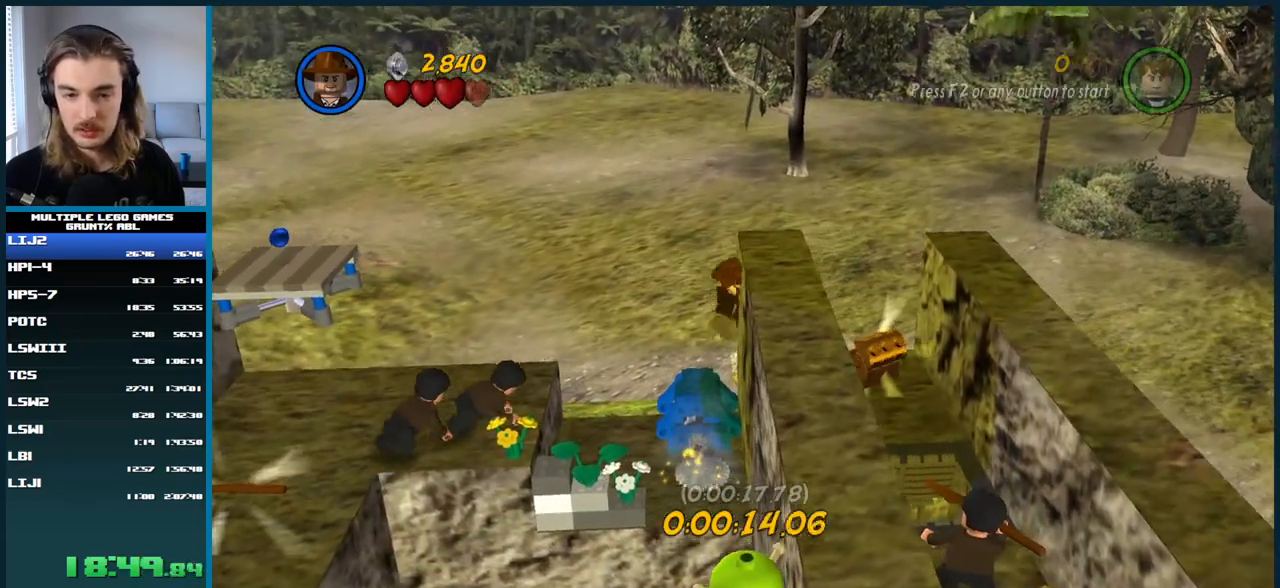
{"buttons": [], "left_stick": "center", "right_stick": "center", "button_events": [[167, "A", "up"], [350, "A", "down"], [433, "A", "up"]]}
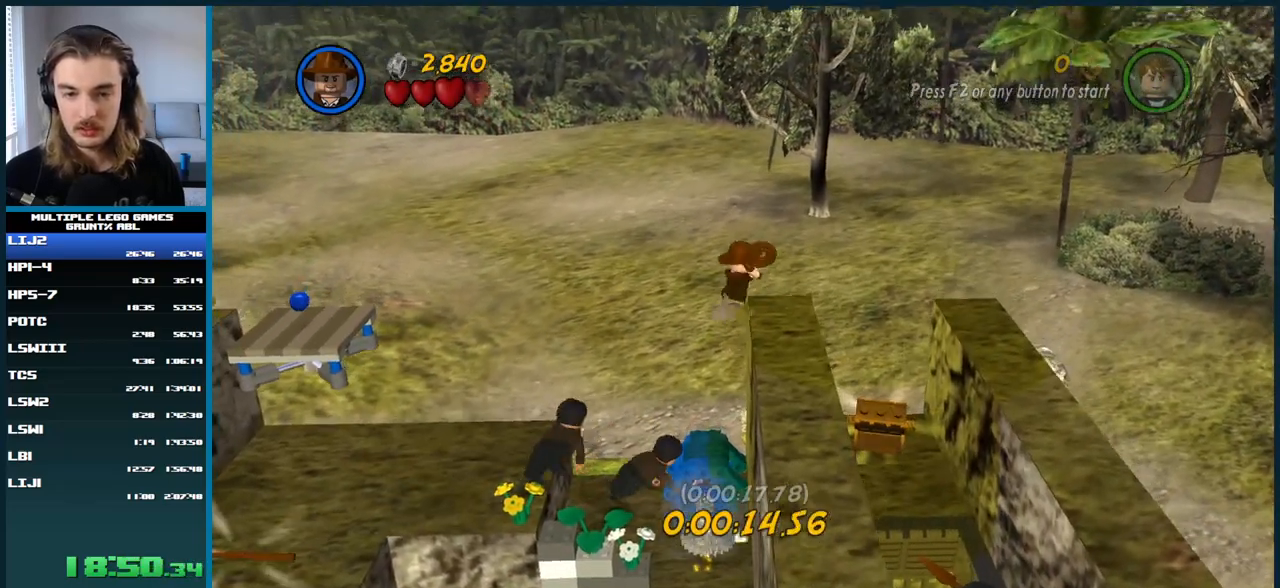
{"buttons": [], "left_stick": "center", "right_stick": "center", "button_events": [[17, "A", "down"], [83, "A", "up"], [150, "A", "down"], [250, "A", "up"]]}
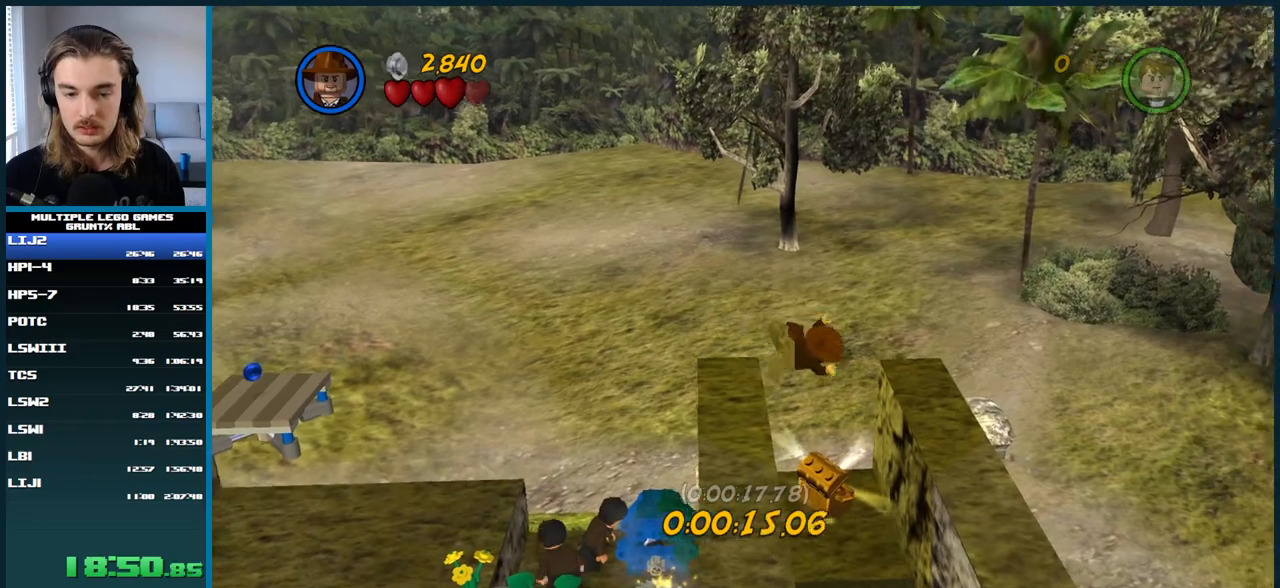
{"buttons": [], "left_stick": "center", "right_stick": "center", "button_events": []}
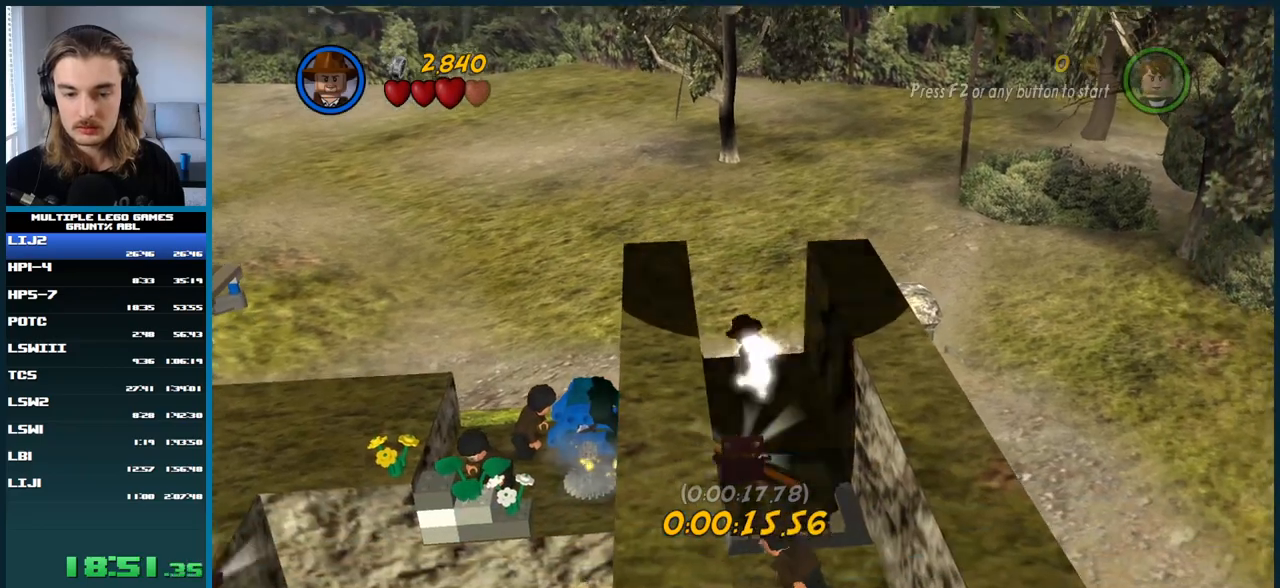
{"buttons": [], "left_stick": "center", "right_stick": "center", "button_events": []}
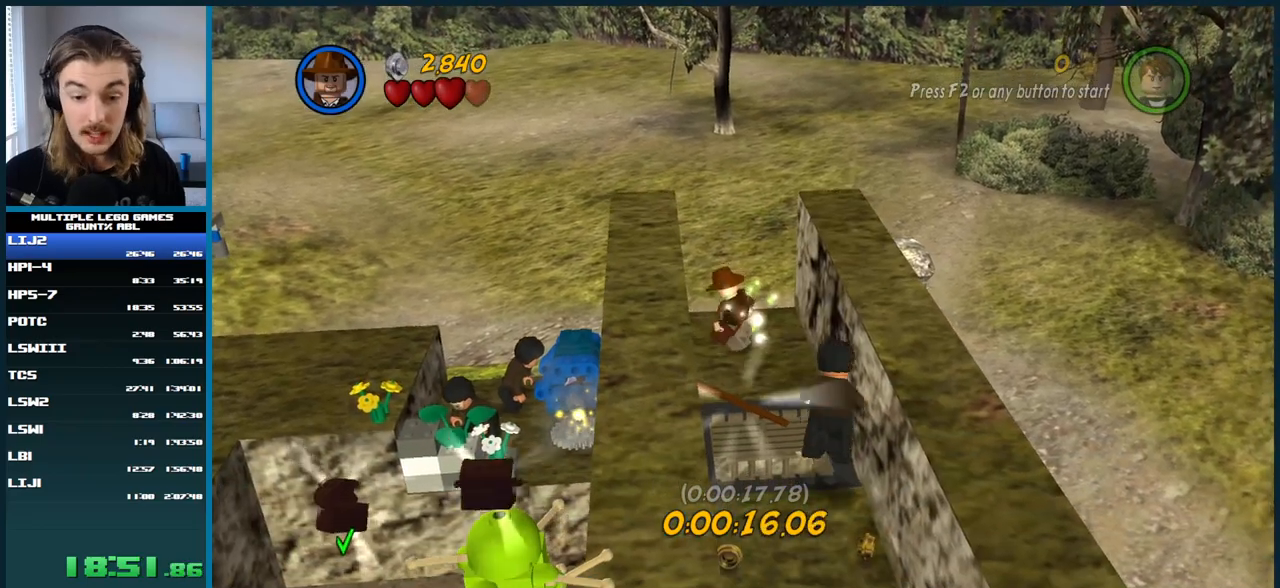
{"buttons": [], "left_stick": "center", "right_stick": "center", "button_events": []}
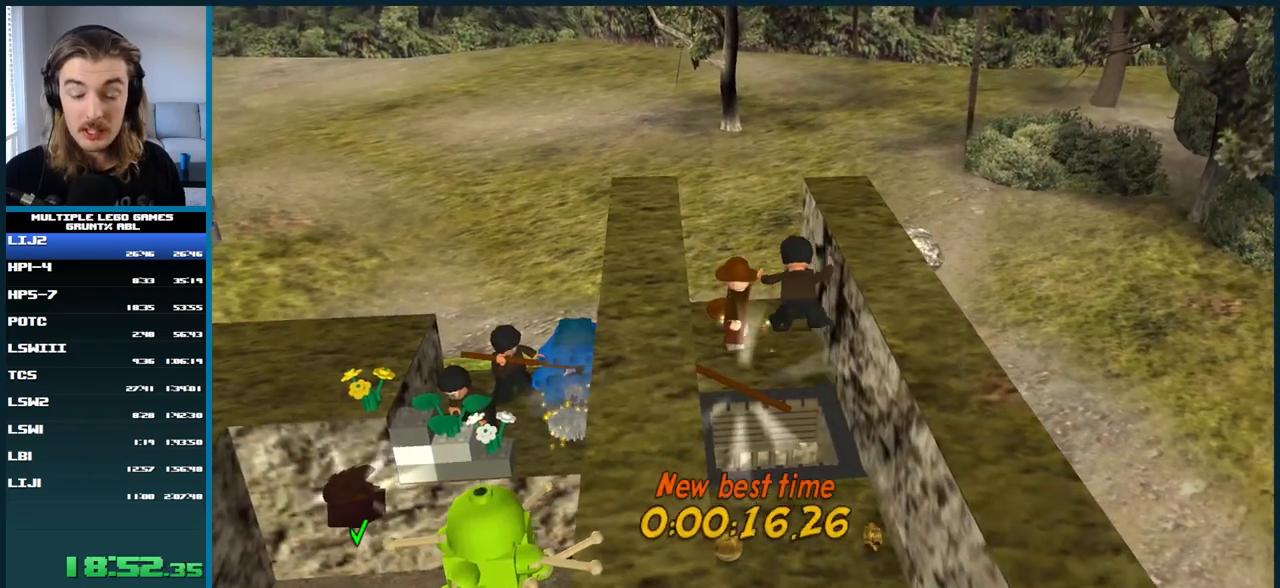
{"buttons": [], "left_stick": "center", "right_stick": "center", "button_events": []}